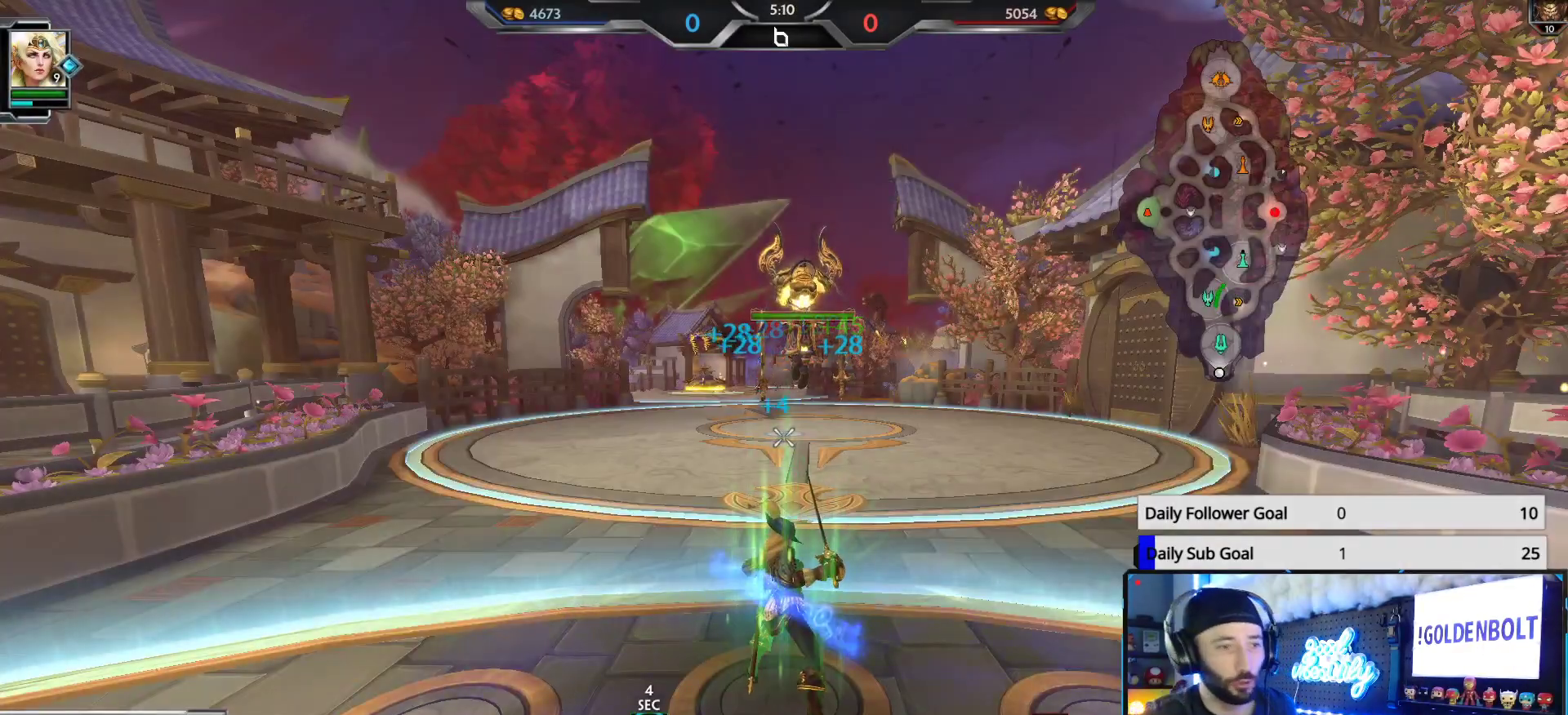
Gameplay with a controller (Xbox layout); each line is a JSON object with the inputs held at the frame after it. "events" lists button and stick changes between this image and that frame as [ms after this image, input, new state], when the widget could be followed in between.
{"buttons": [], "left_stick": "up", "right_stick": "center", "events": [[317, "left_stick", "up"]]}
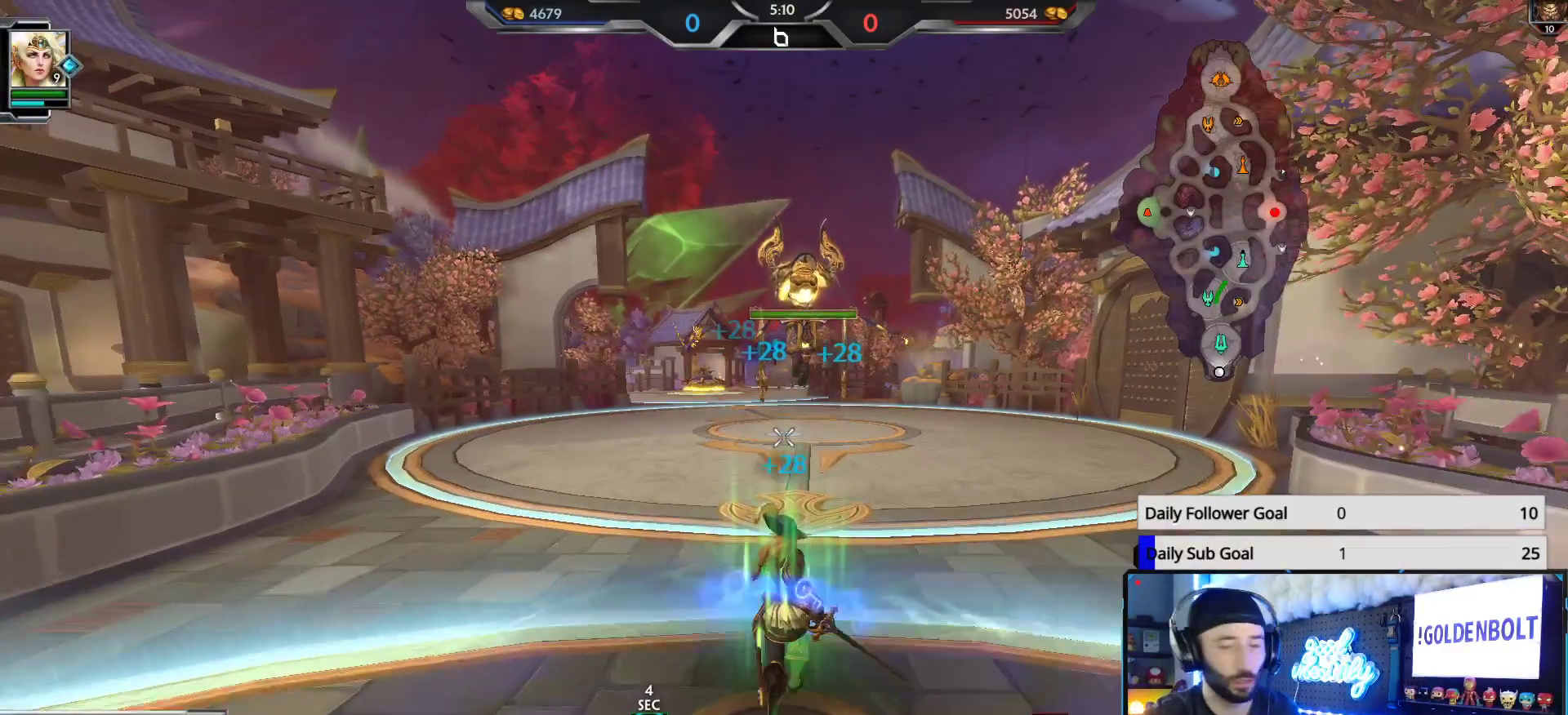
{"buttons": [], "left_stick": "up", "right_stick": "center", "events": []}
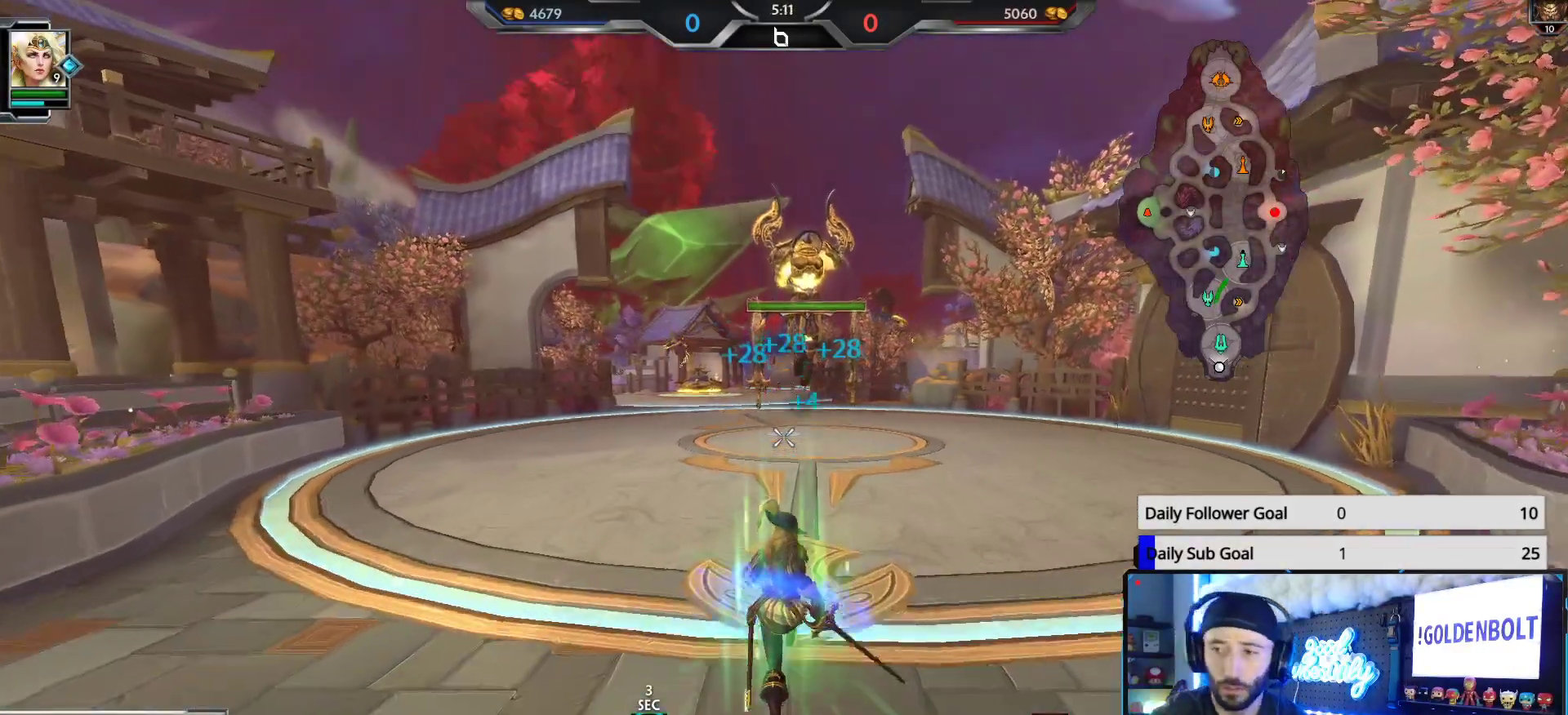
{"buttons": [], "left_stick": "up", "right_stick": "center", "events": []}
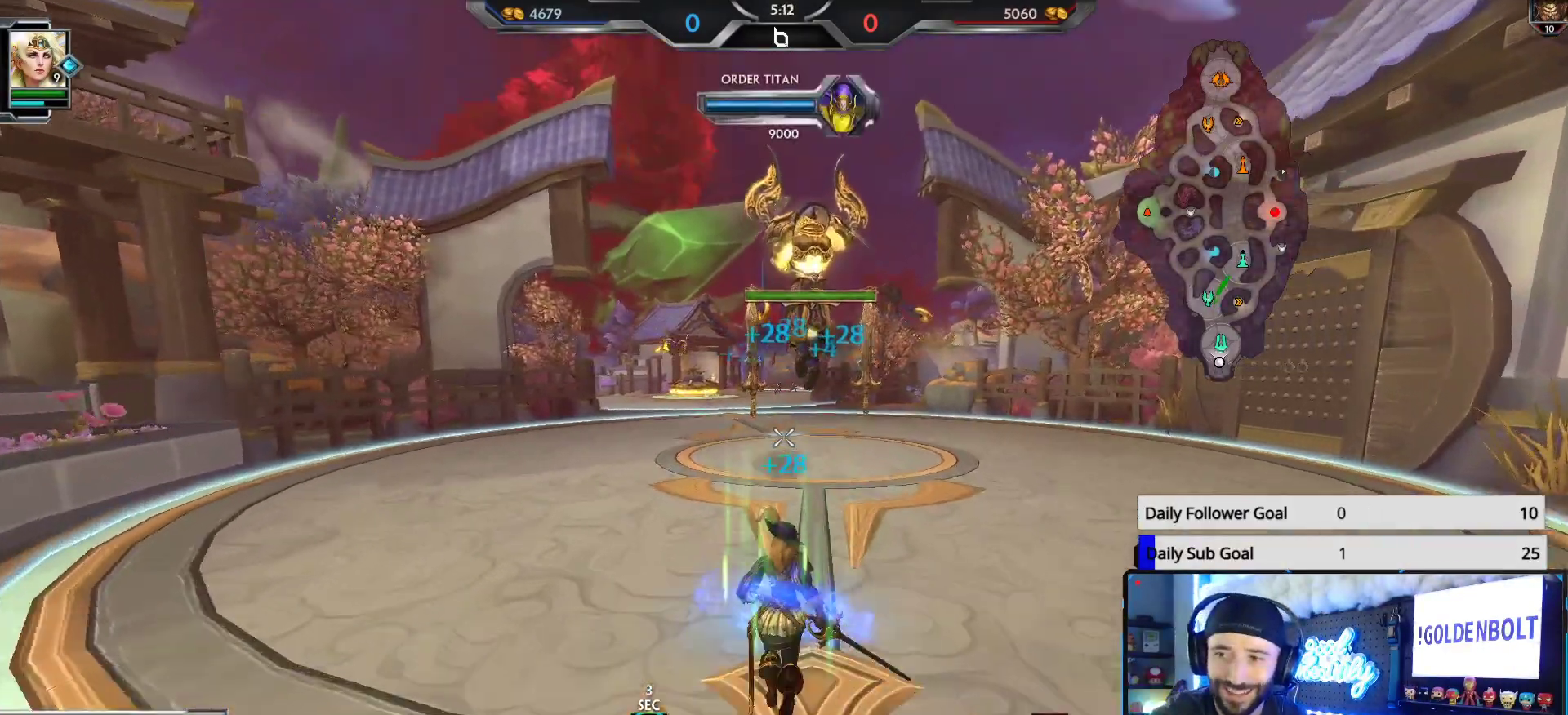
{"buttons": [], "left_stick": "up", "right_stick": "center", "events": []}
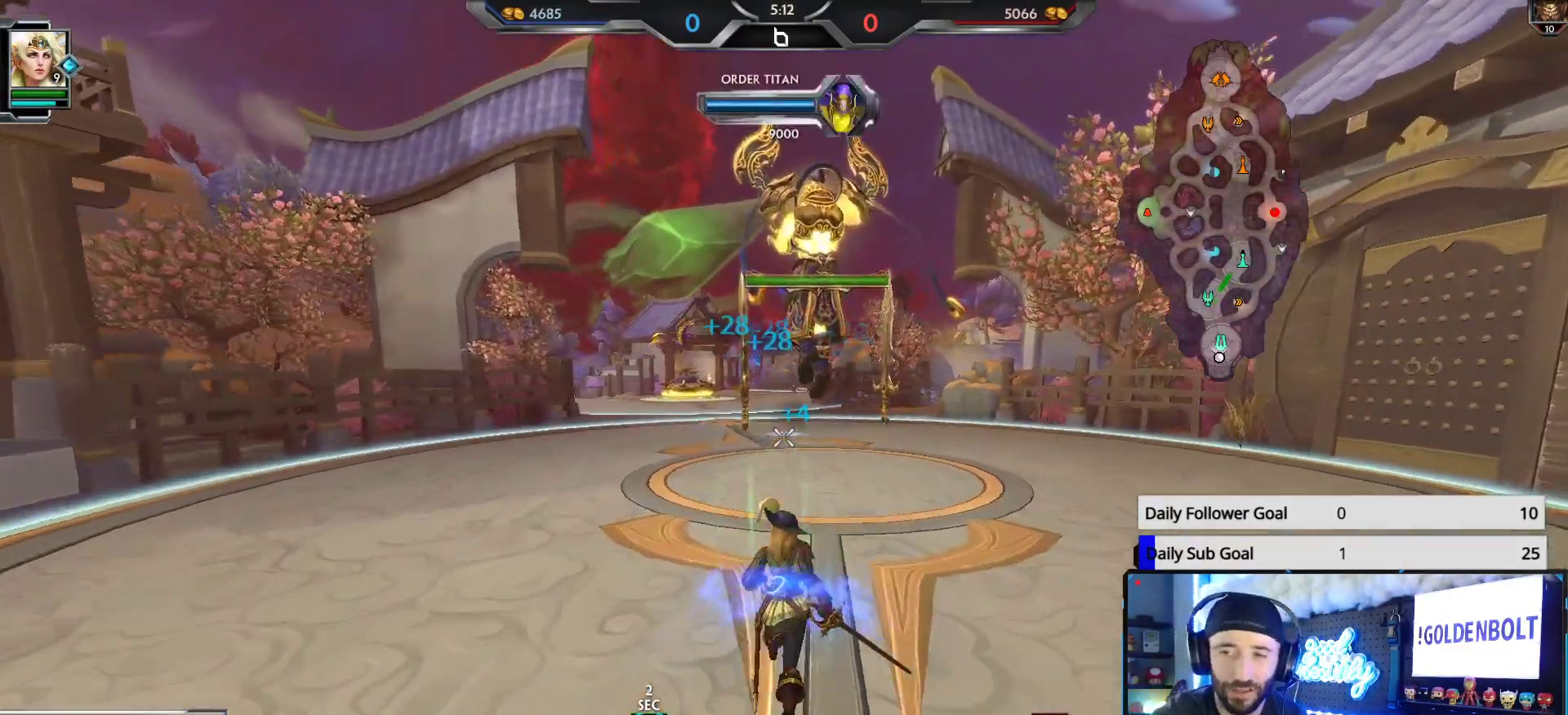
{"buttons": [], "left_stick": "up", "right_stick": "center", "events": []}
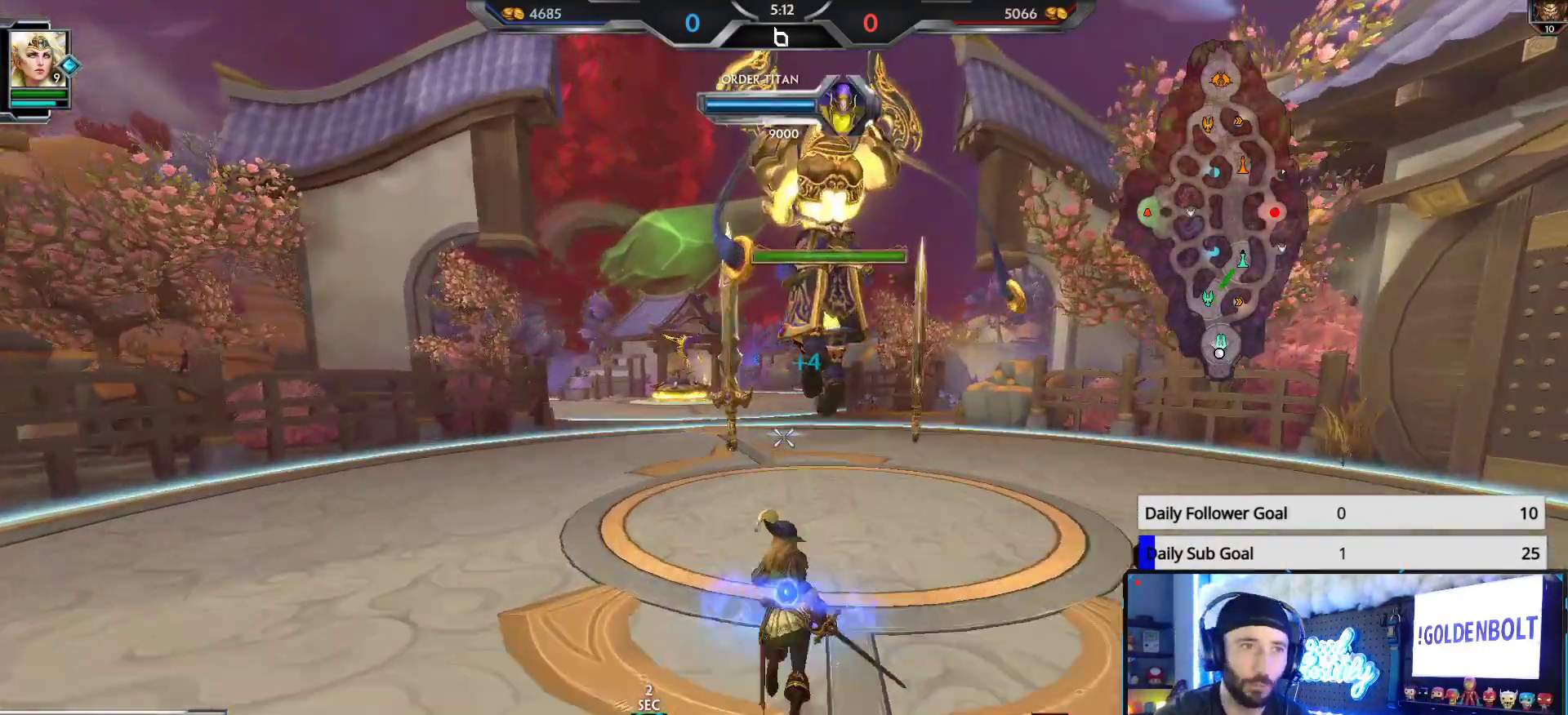
{"buttons": [], "left_stick": "up", "right_stick": "center", "events": []}
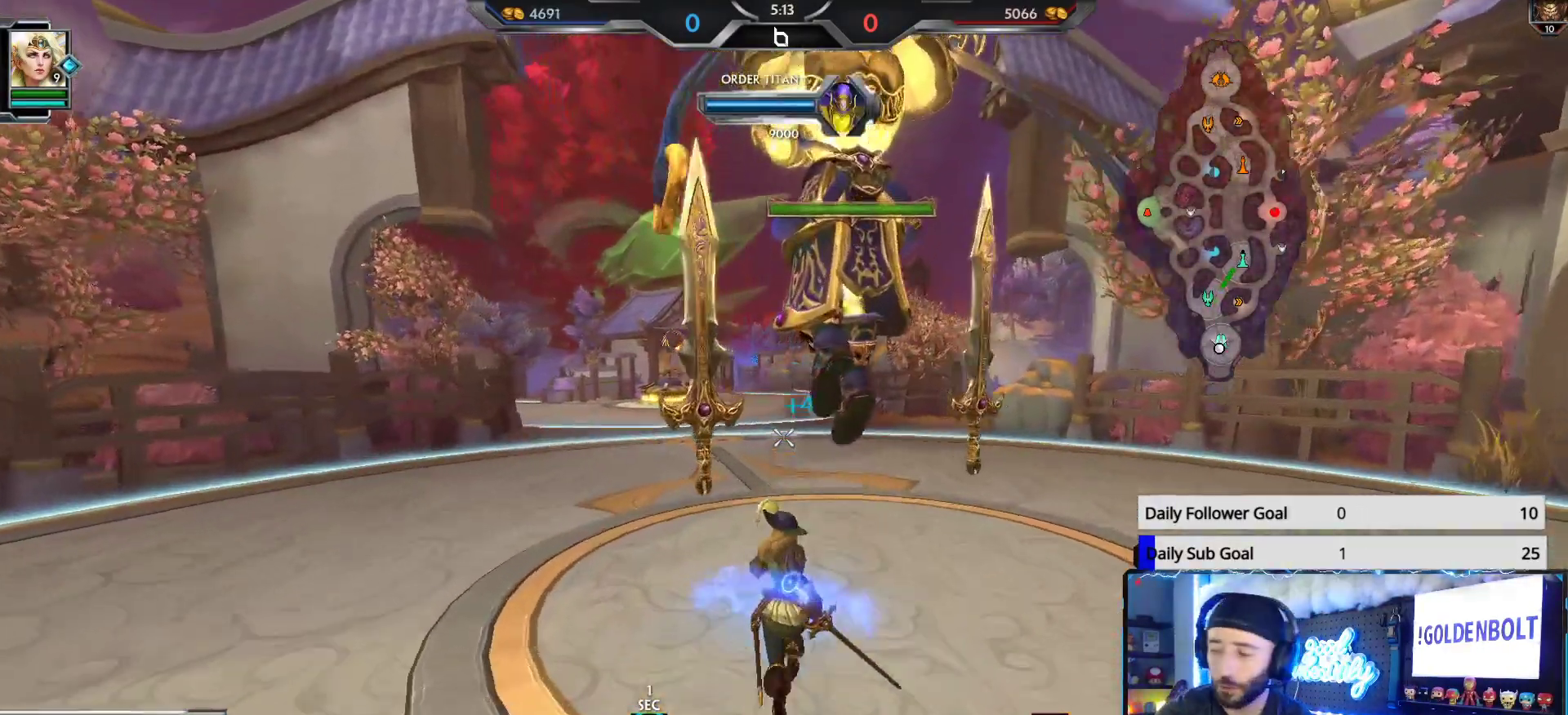
{"buttons": [], "left_stick": "up", "right_stick": "center", "events": [[267, "right_stick", "right"], [400, "right_stick", "center"]]}
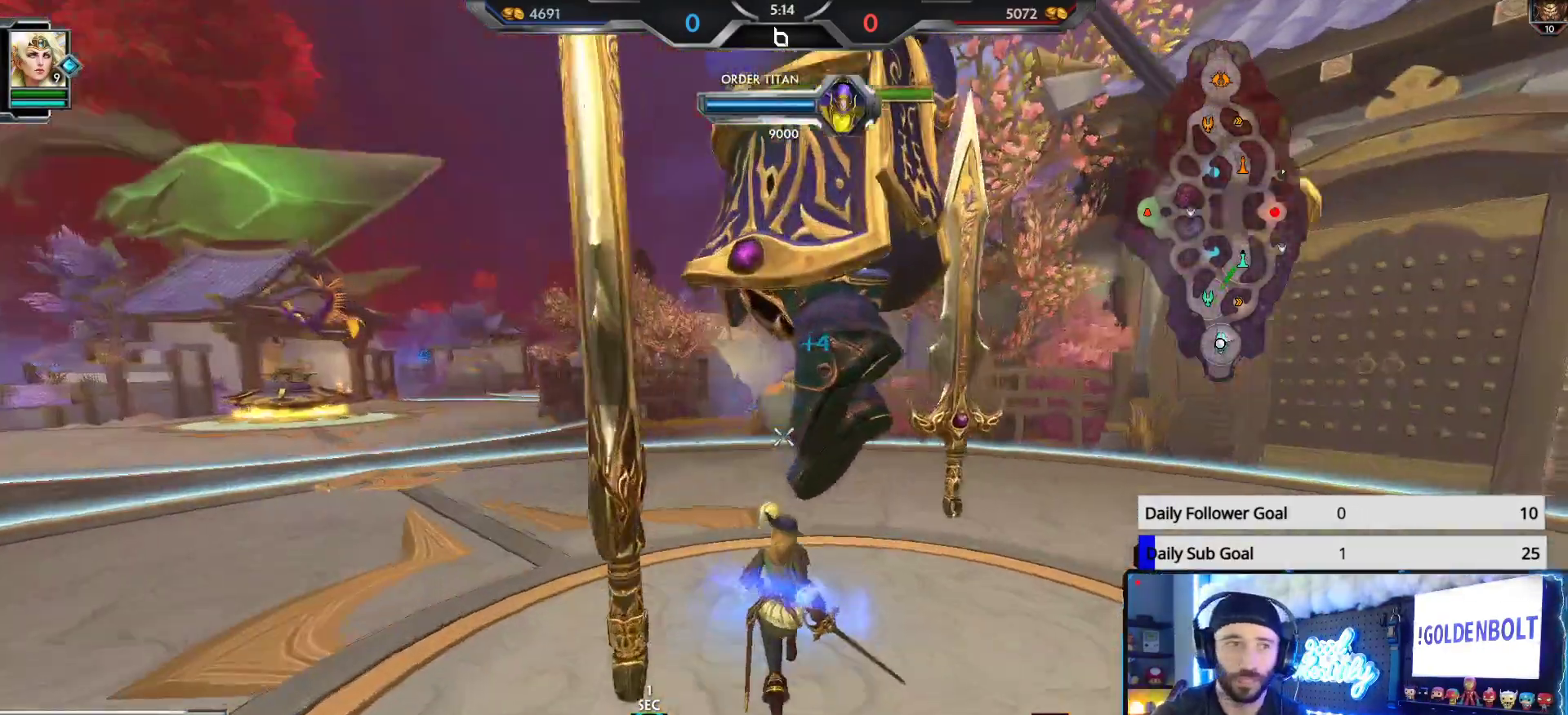
{"buttons": [], "left_stick": "up", "right_stick": "center", "events": []}
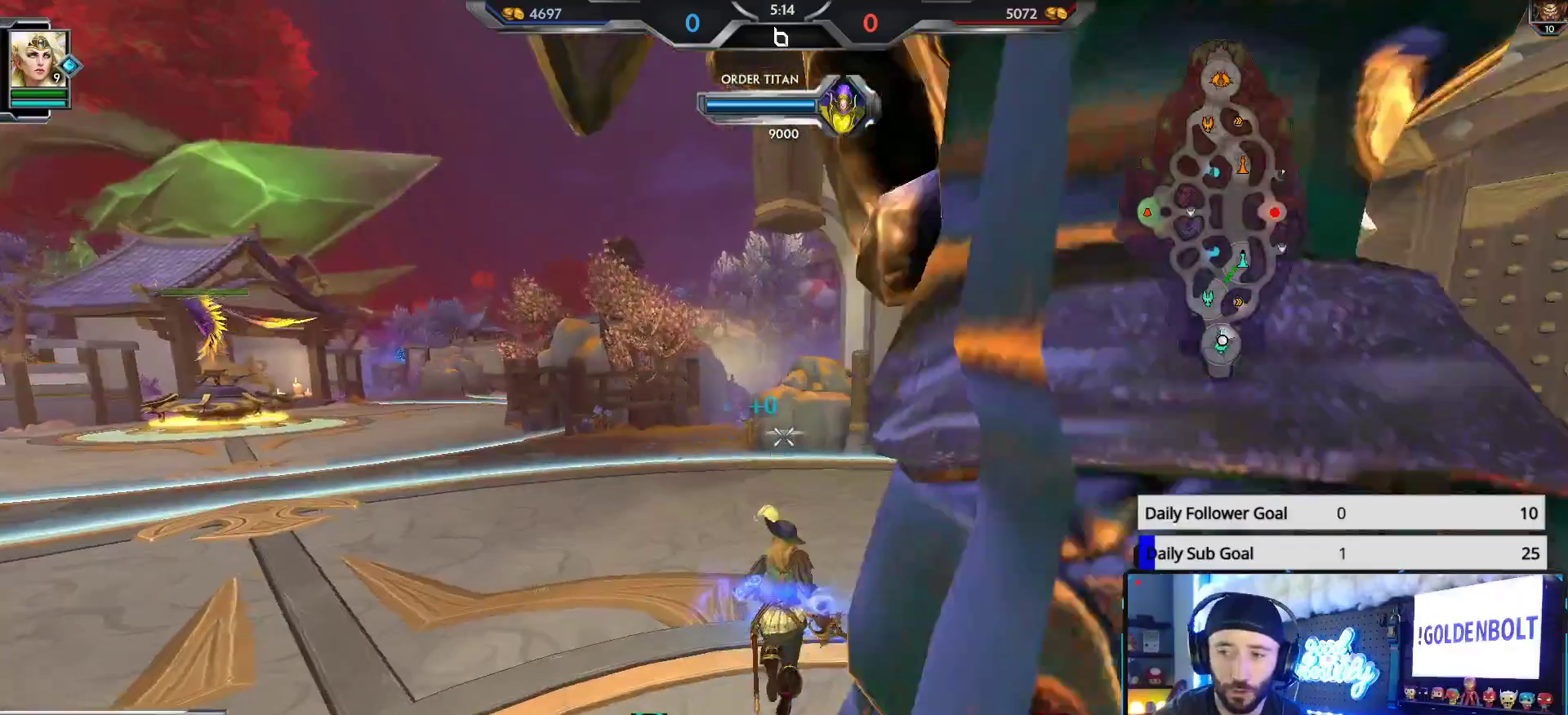
{"buttons": [], "left_stick": "up", "right_stick": "center", "events": []}
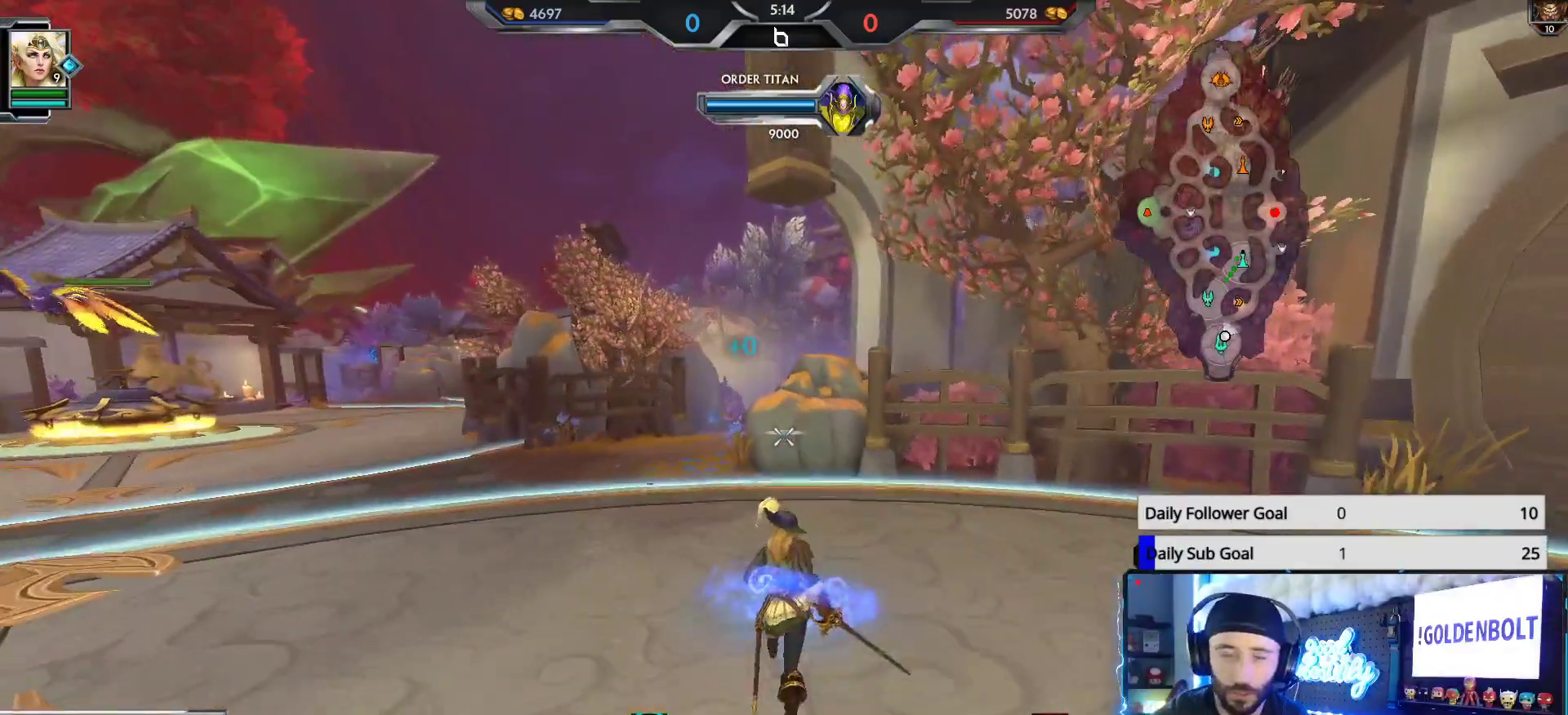
{"buttons": [], "left_stick": "up", "right_stick": "center", "events": []}
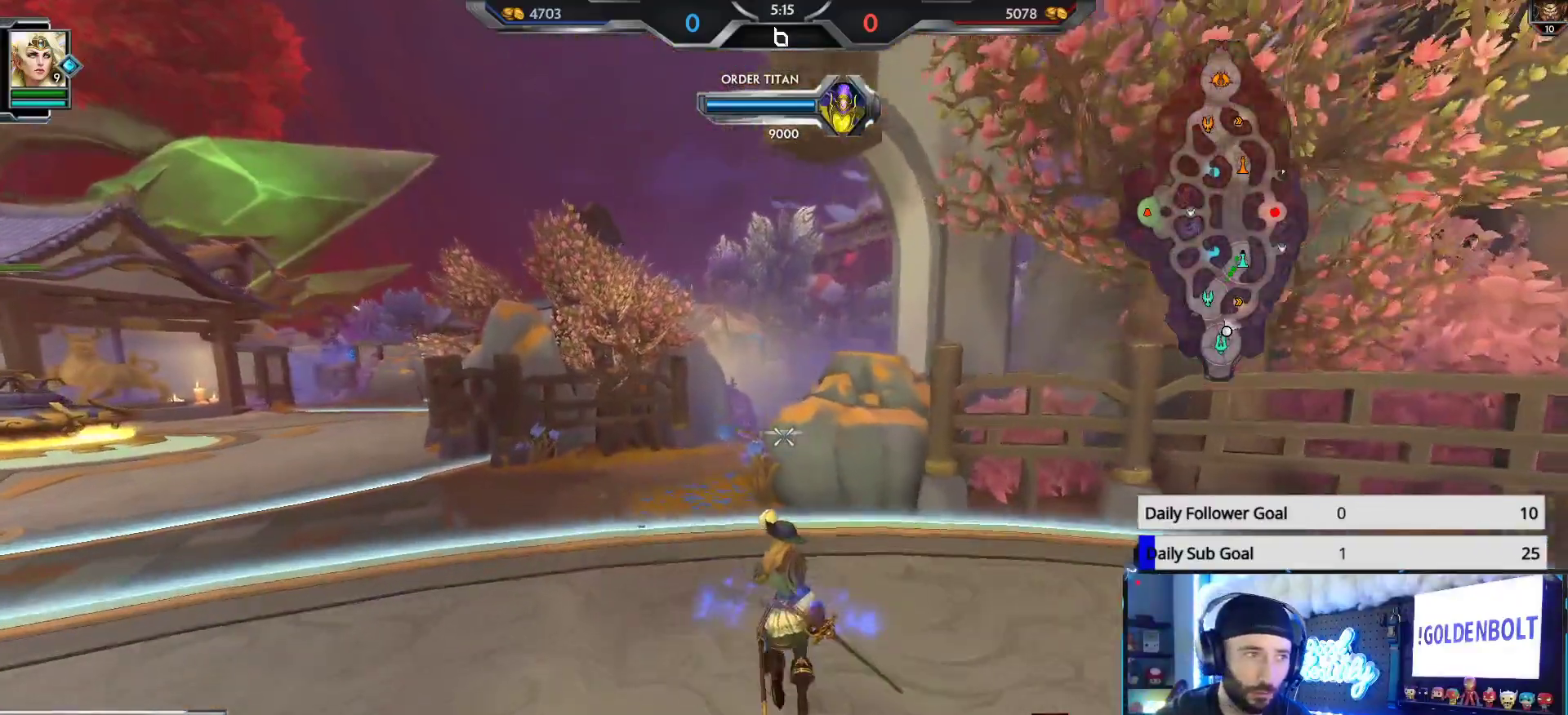
{"buttons": [], "left_stick": "up", "right_stick": "center", "events": []}
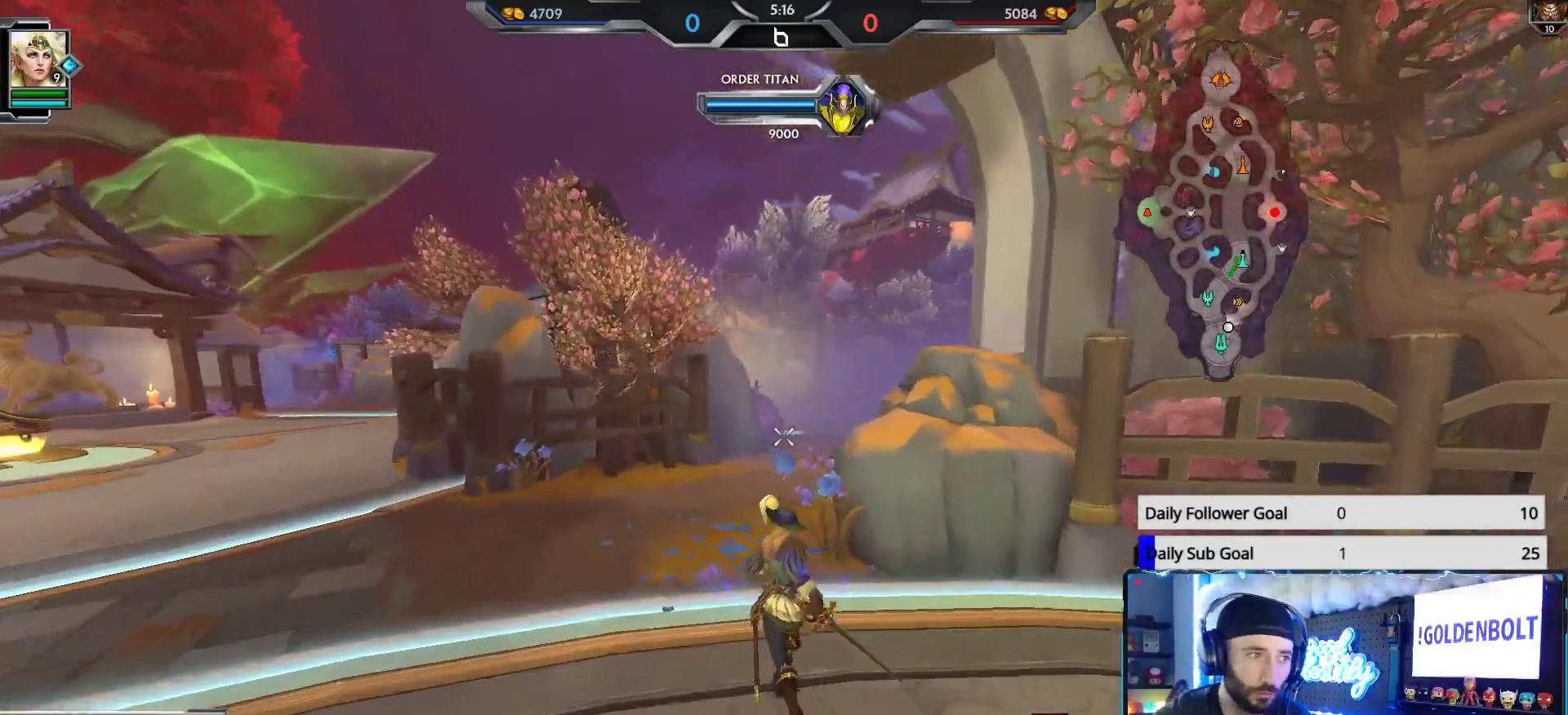
{"buttons": [], "left_stick": "up", "right_stick": "center", "events": []}
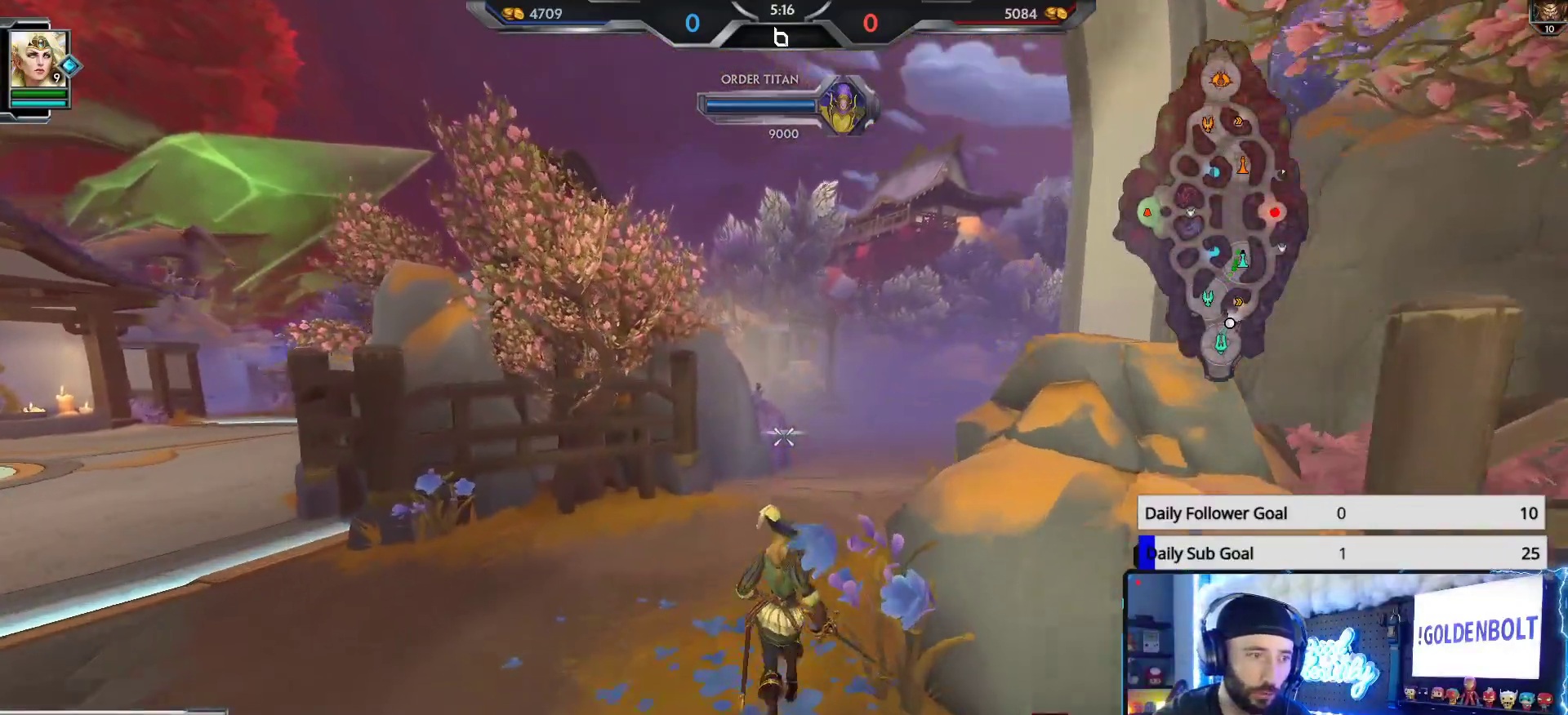
{"buttons": [], "left_stick": "up", "right_stick": "center", "events": [[200, "right_stick", "down-right"], [350, "right_stick", "center"]]}
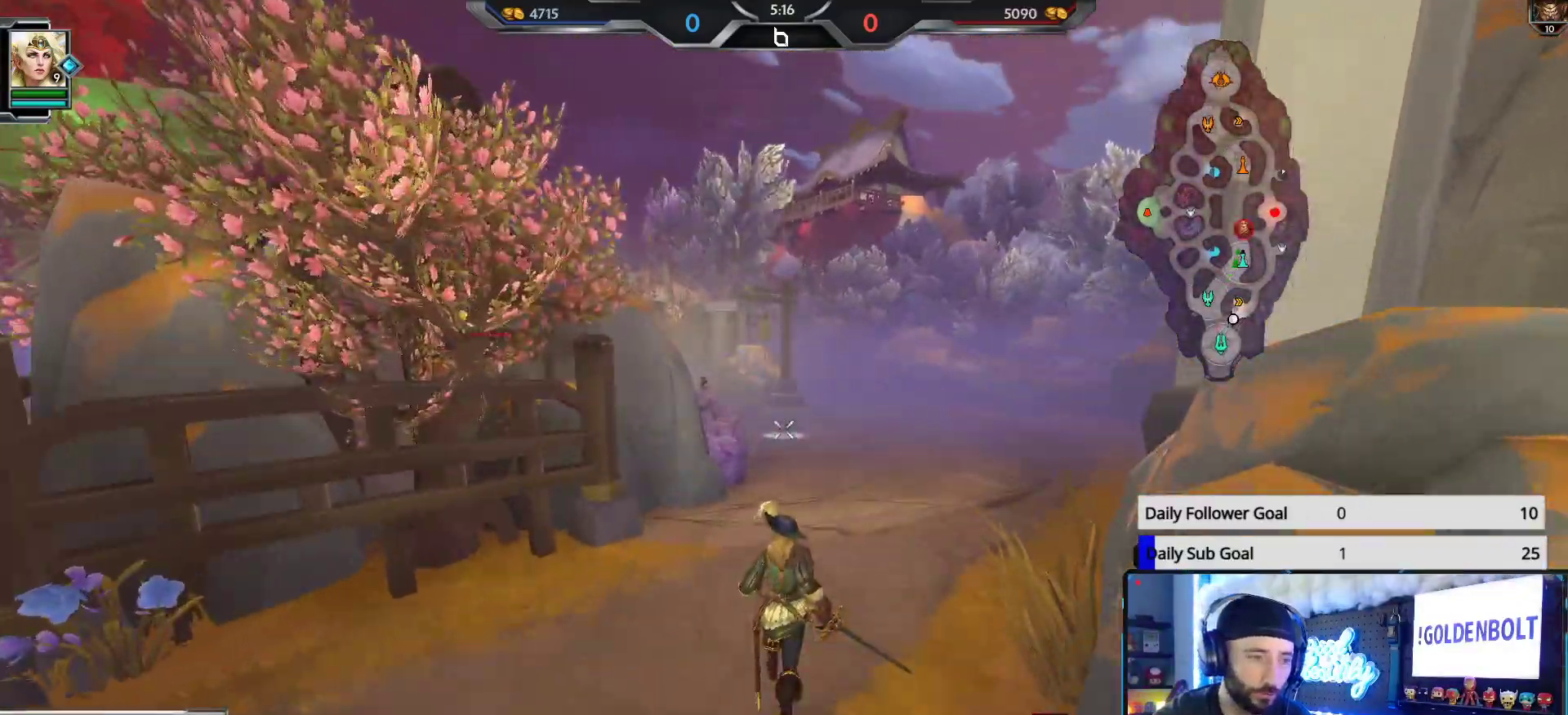
{"buttons": [], "left_stick": "up-right", "right_stick": "center", "events": [[133, "left_stick", "up-right"]]}
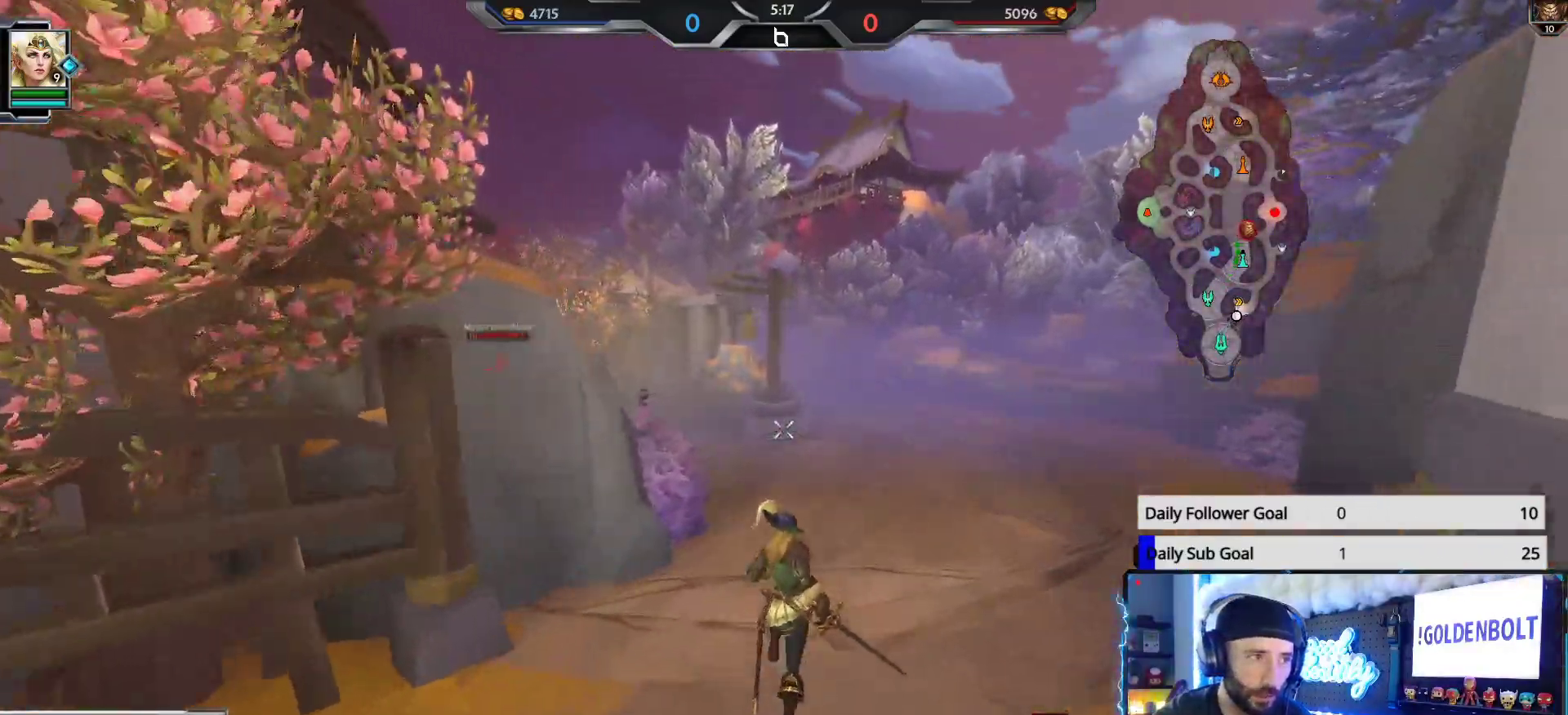
{"buttons": [], "left_stick": "up-right", "right_stick": "left", "events": [[300, "L1", "down"], [400, "L1", "up"], [450, "right_stick", "left"]]}
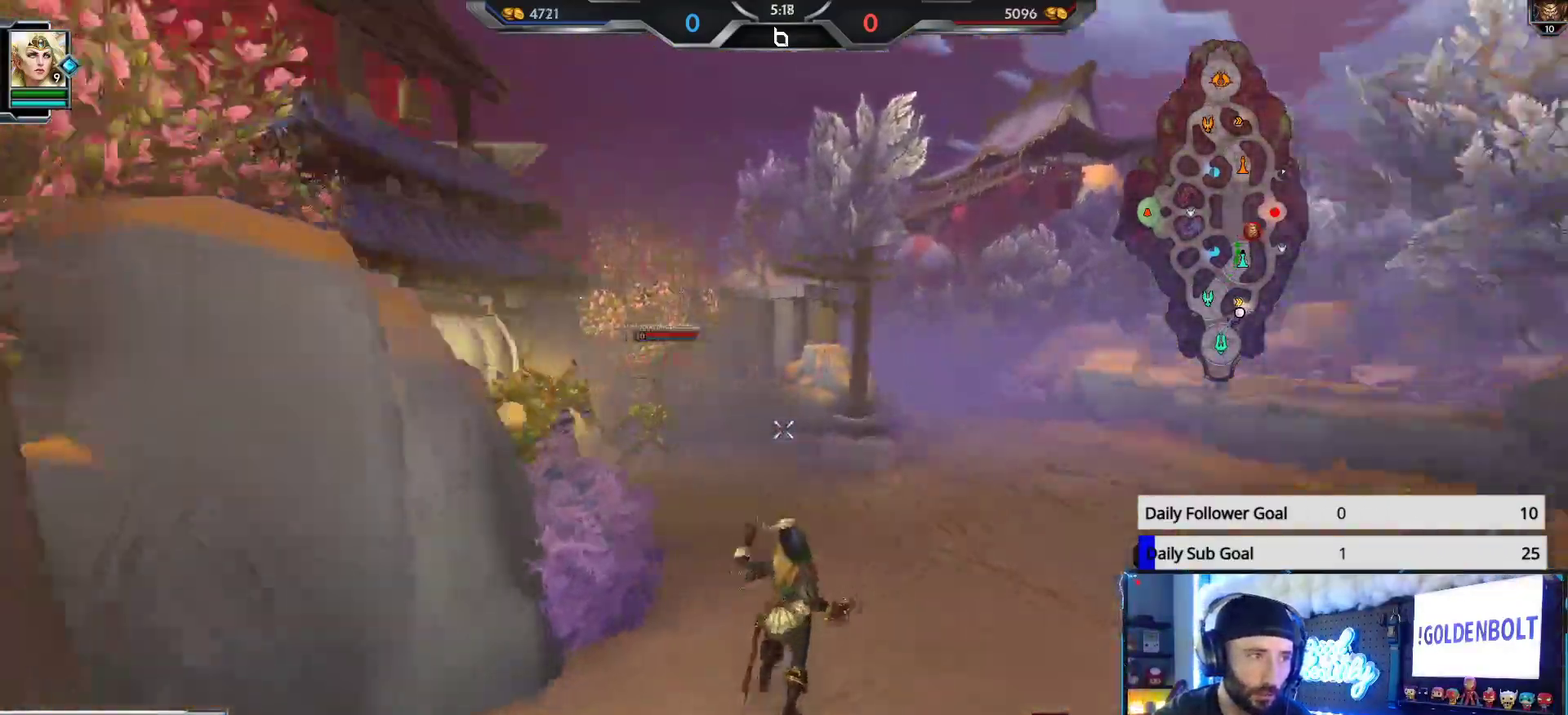
{"buttons": ["R2"], "left_stick": "up-right", "right_stick": "center", "events": [[83, "R2", "down"], [217, "right_stick", "center"], [283, "right_stick", "left"], [400, "right_stick", "center"]]}
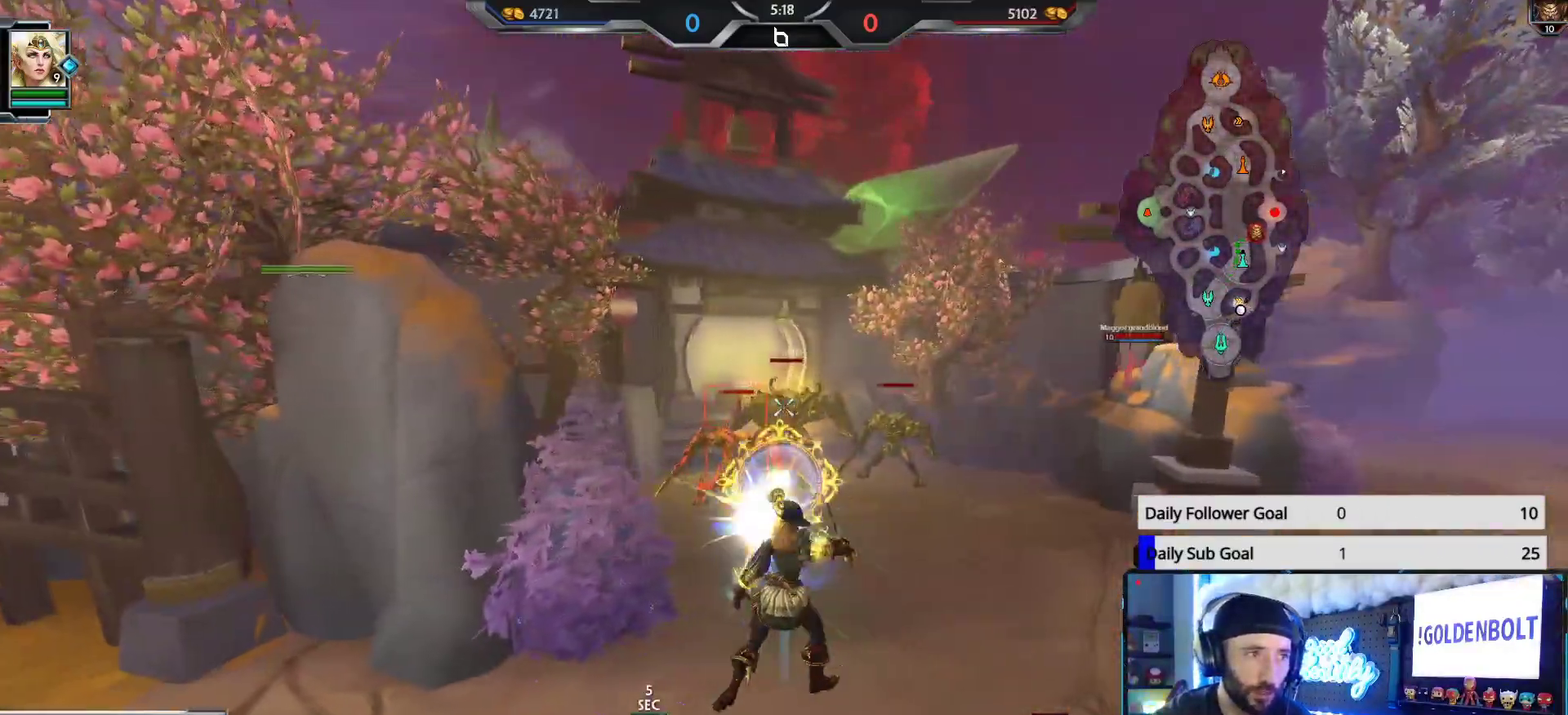
{"buttons": ["R2"], "left_stick": "down-right", "right_stick": "center", "events": [[33, "left_stick", "right"], [167, "right_stick", "down"], [450, "right_stick", "center"], [500, "left_stick", "down-right"]]}
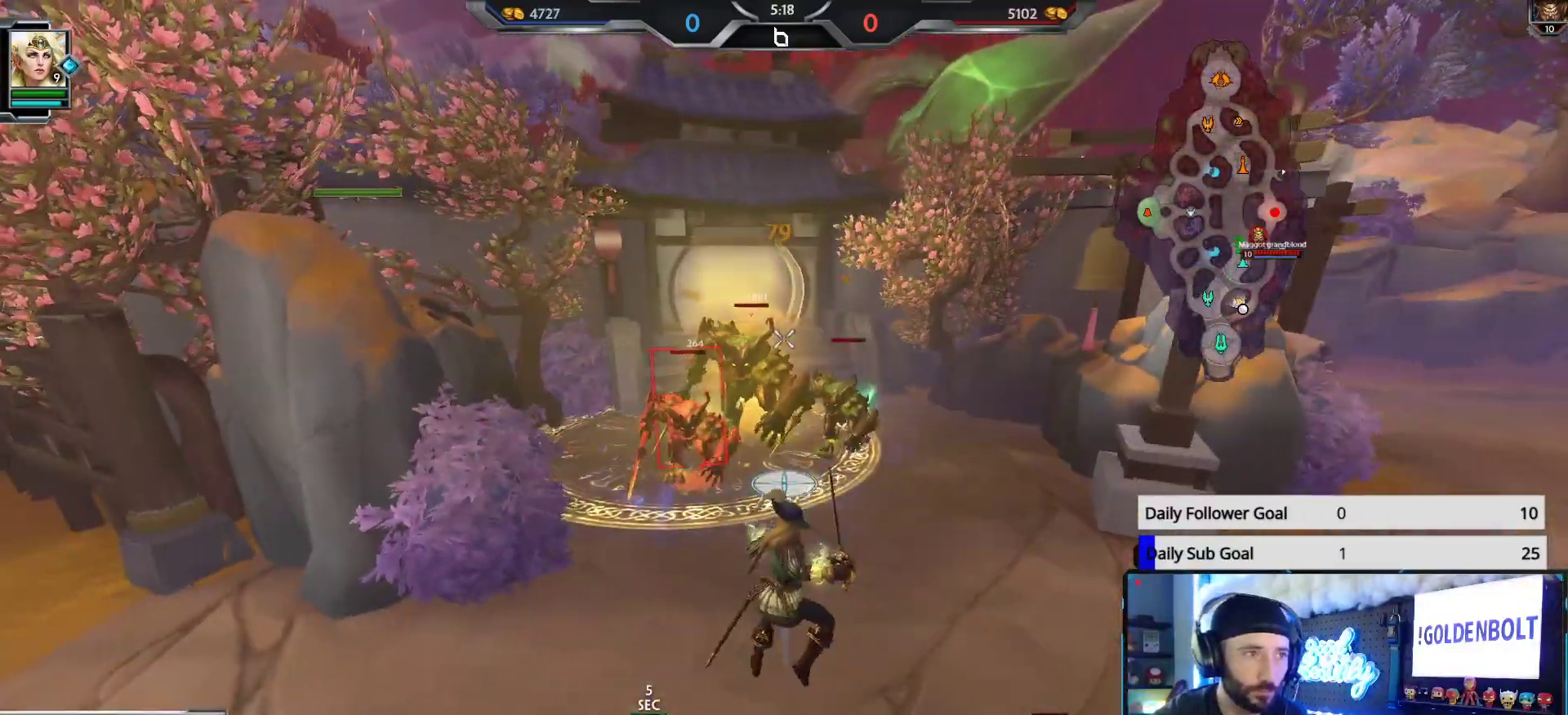
{"buttons": ["R2"], "left_stick": "down-right", "right_stick": "center", "events": []}
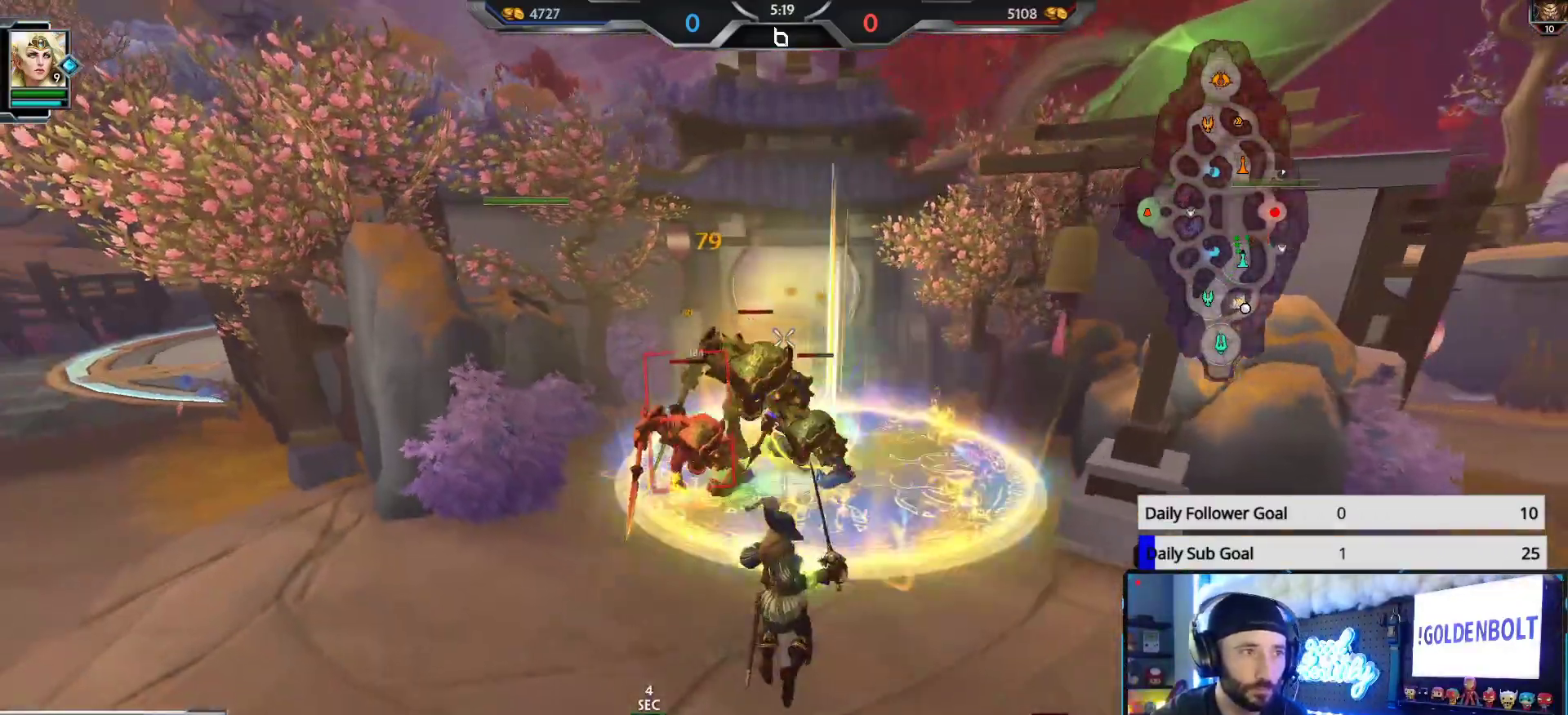
{"buttons": ["R2"], "left_stick": "down-right", "right_stick": "left", "events": [[117, "right_stick", "left"], [250, "right_stick", "center"], [500, "right_stick", "left"]]}
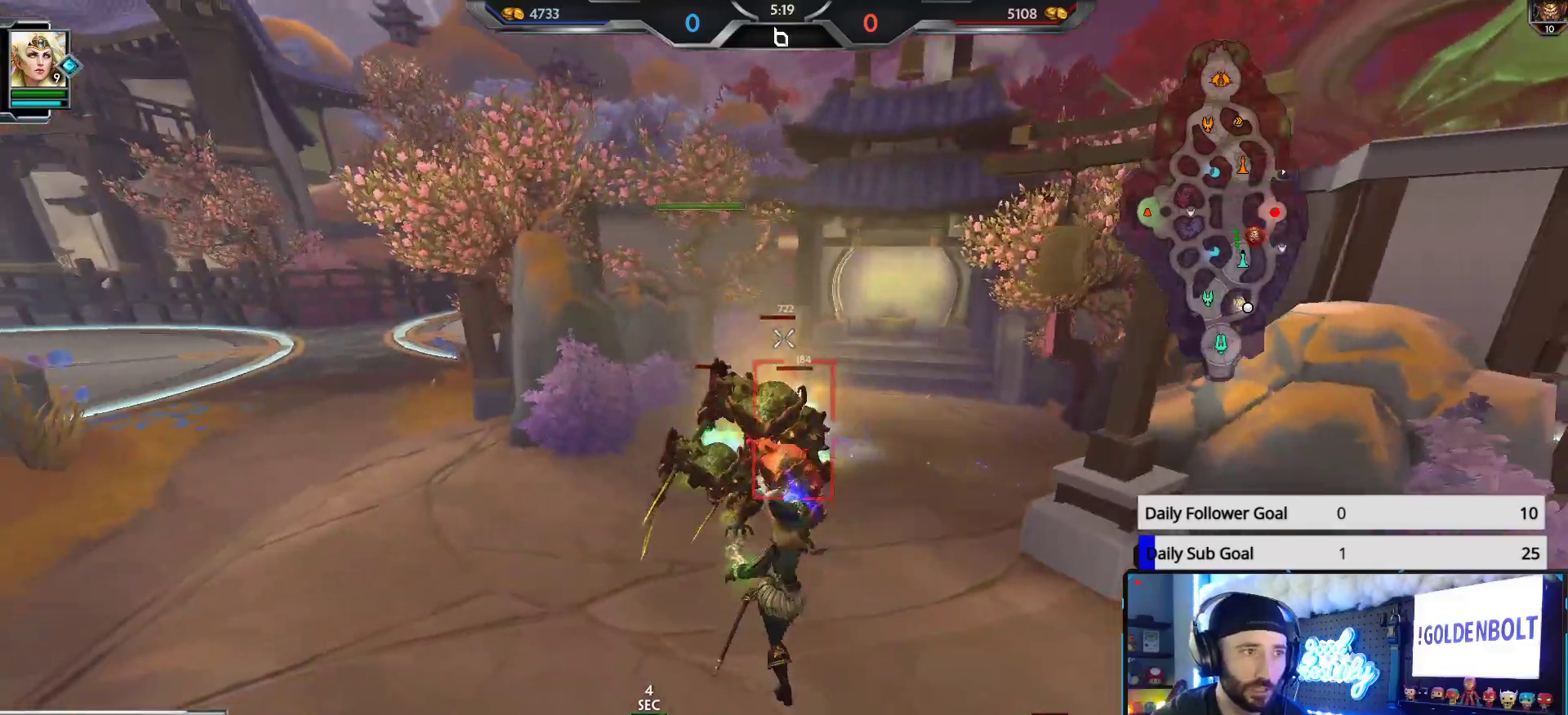
{"buttons": ["R2"], "left_stick": "down-right", "right_stick": "center", "events": [[483, "right_stick", "center"]]}
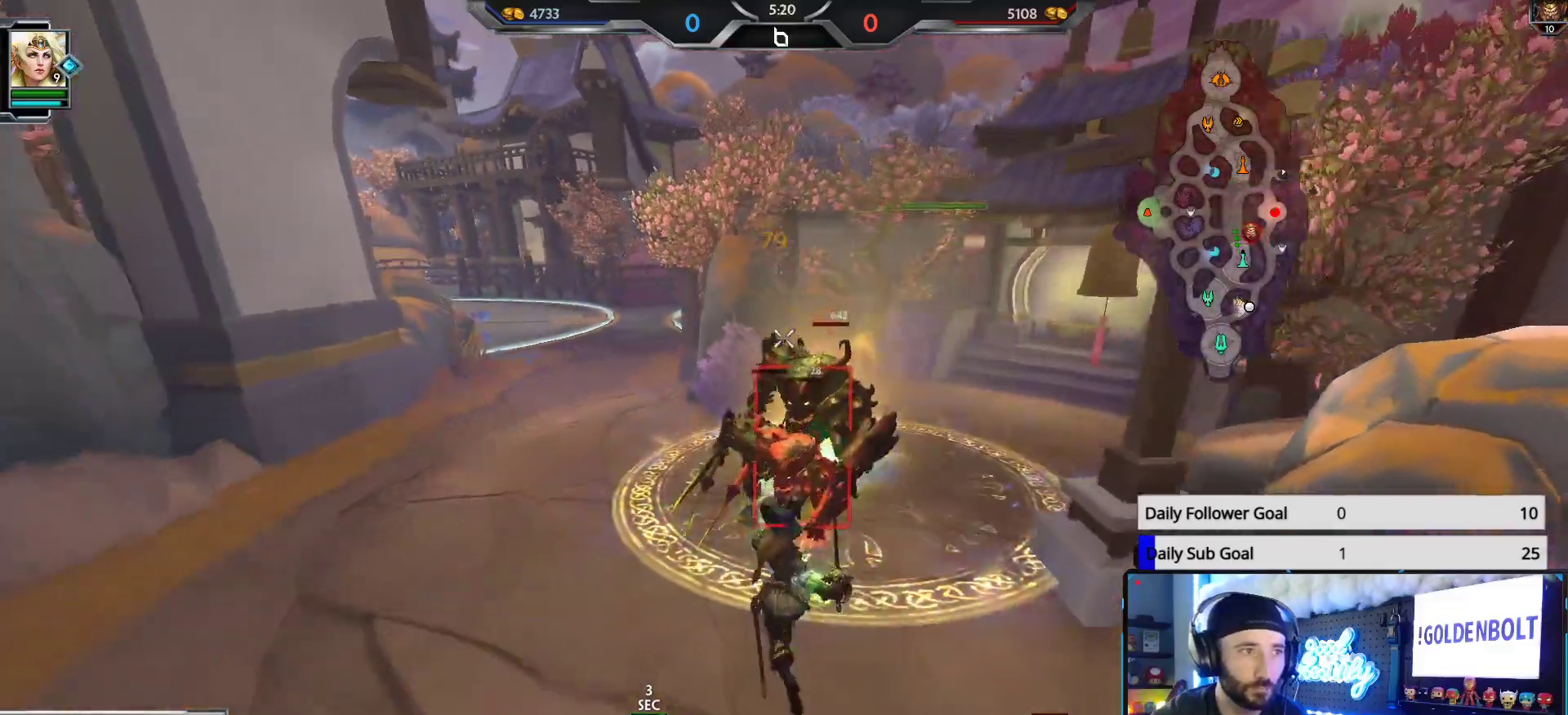
{"buttons": ["R2"], "left_stick": "down-right", "right_stick": "center", "events": []}
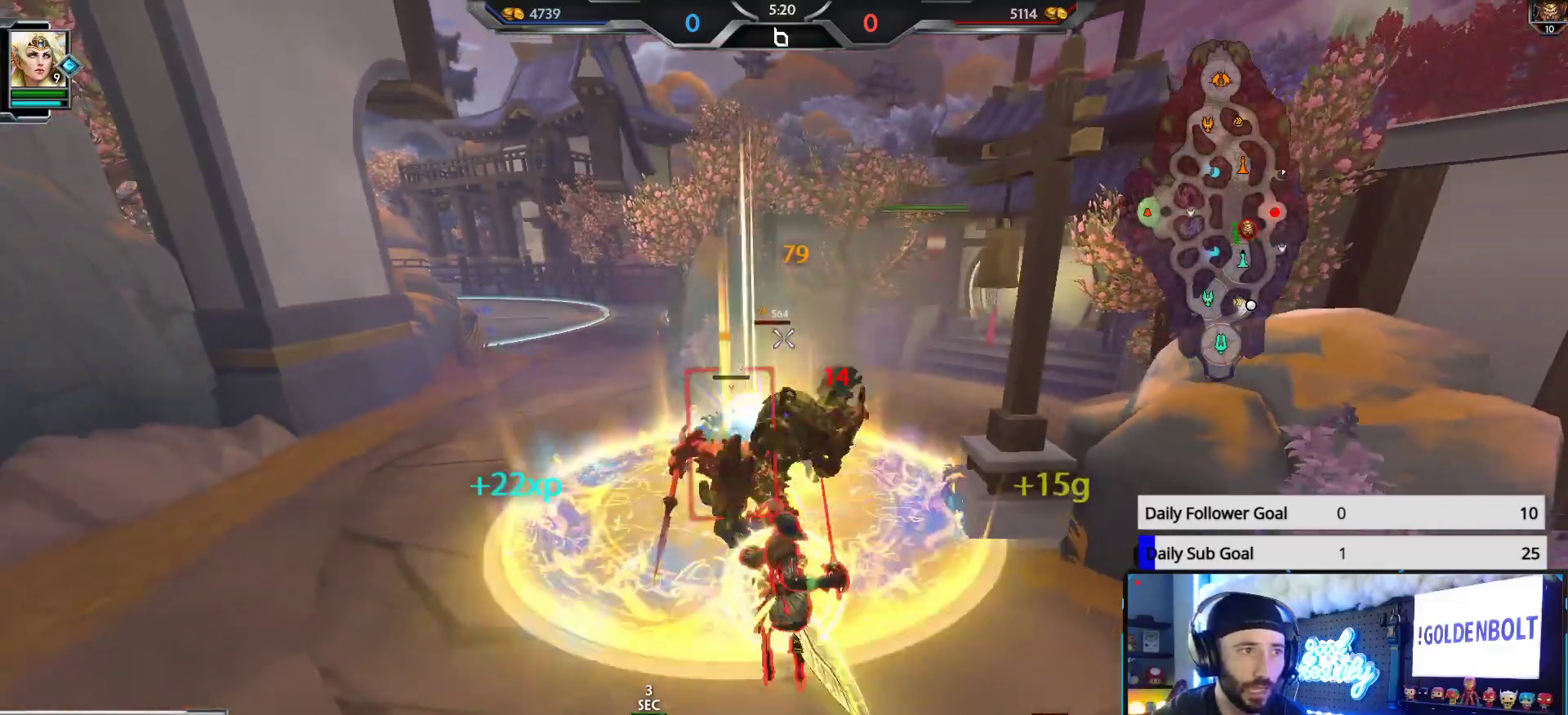
{"buttons": ["R2"], "left_stick": "down-right", "right_stick": "center", "events": [[100, "right_stick", "left"], [200, "left_stick", "right"], [317, "right_stick", "center"], [500, "left_stick", "down-right"]]}
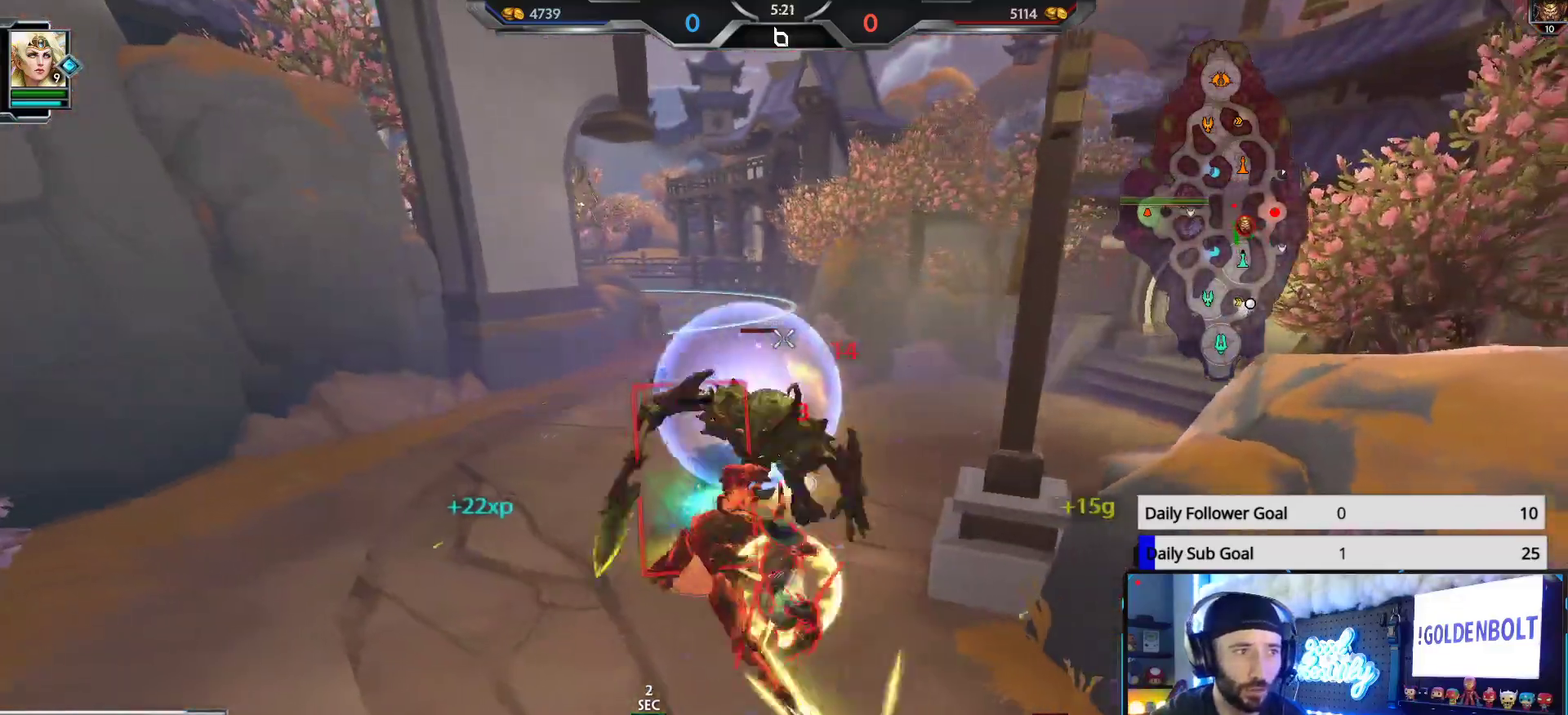
{"buttons": ["R2"], "left_stick": "up-right", "right_stick": "center", "events": [[483, "left_stick", "up-right"]]}
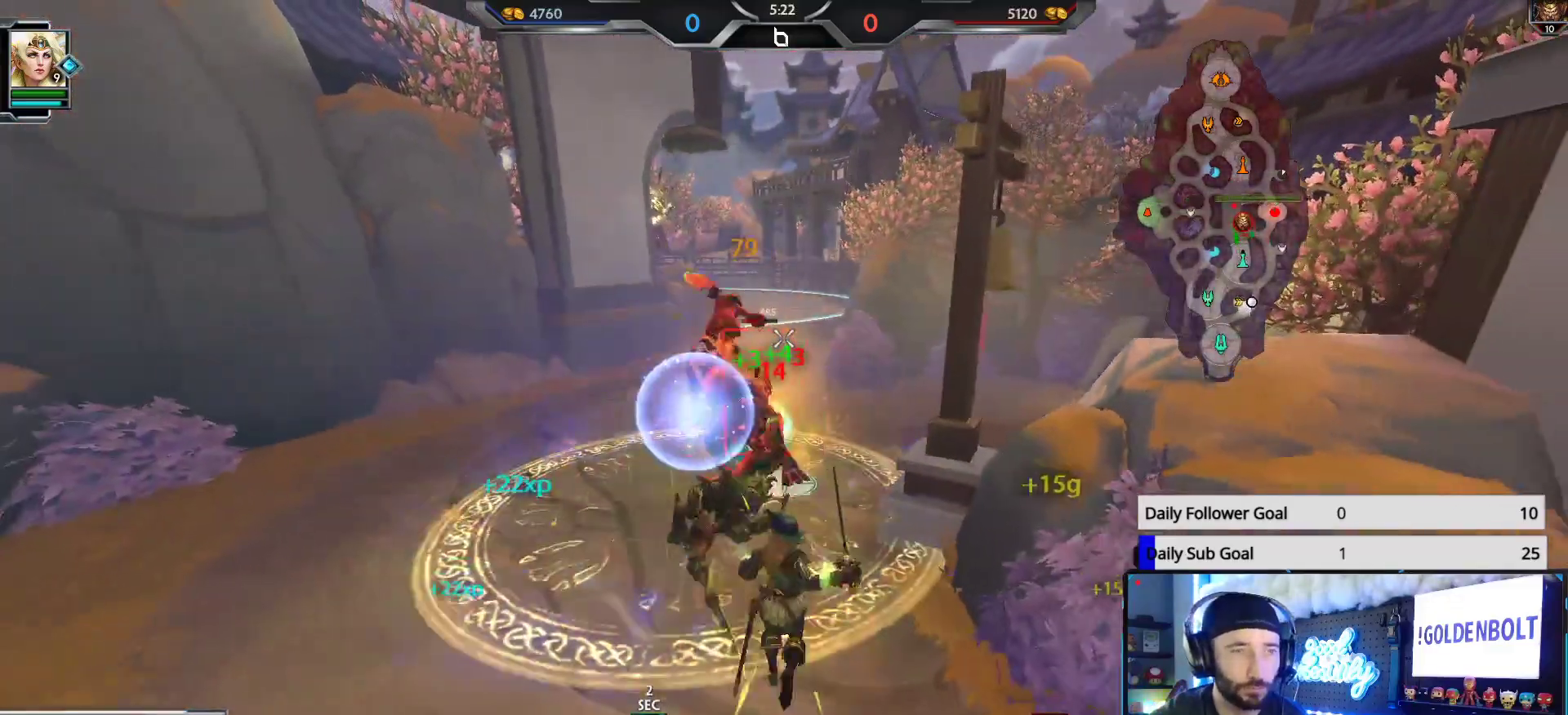
{"buttons": ["R2"], "left_stick": "down", "right_stick": "center", "events": [[50, "left_stick", "up"], [183, "left_stick", "up-left"], [383, "left_stick", "down"]]}
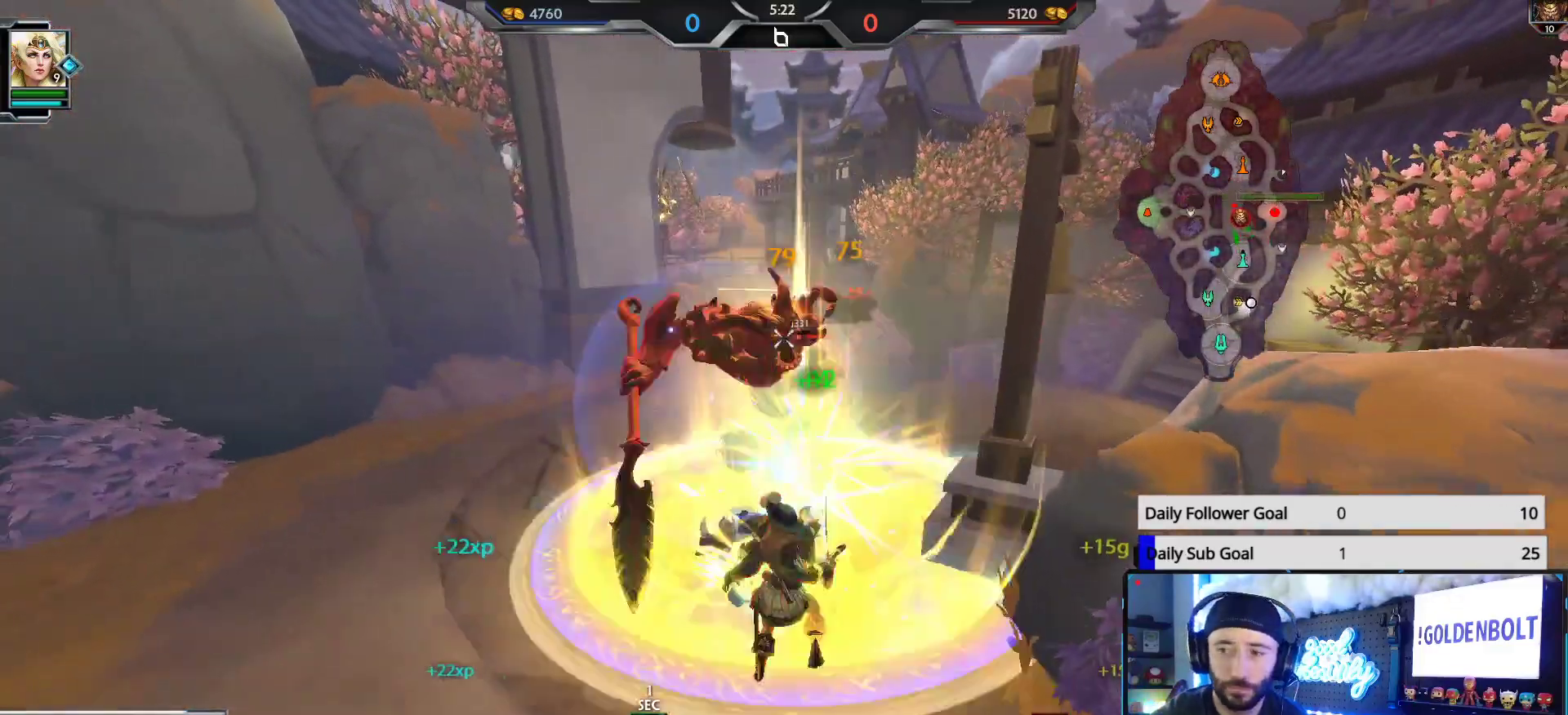
{"buttons": ["R2"], "left_stick": "up-left", "right_stick": "center", "events": [[33, "left_stick", "down-right"], [200, "left_stick", "up-right"], [300, "left_stick", "up"], [467, "left_stick", "up-left"]]}
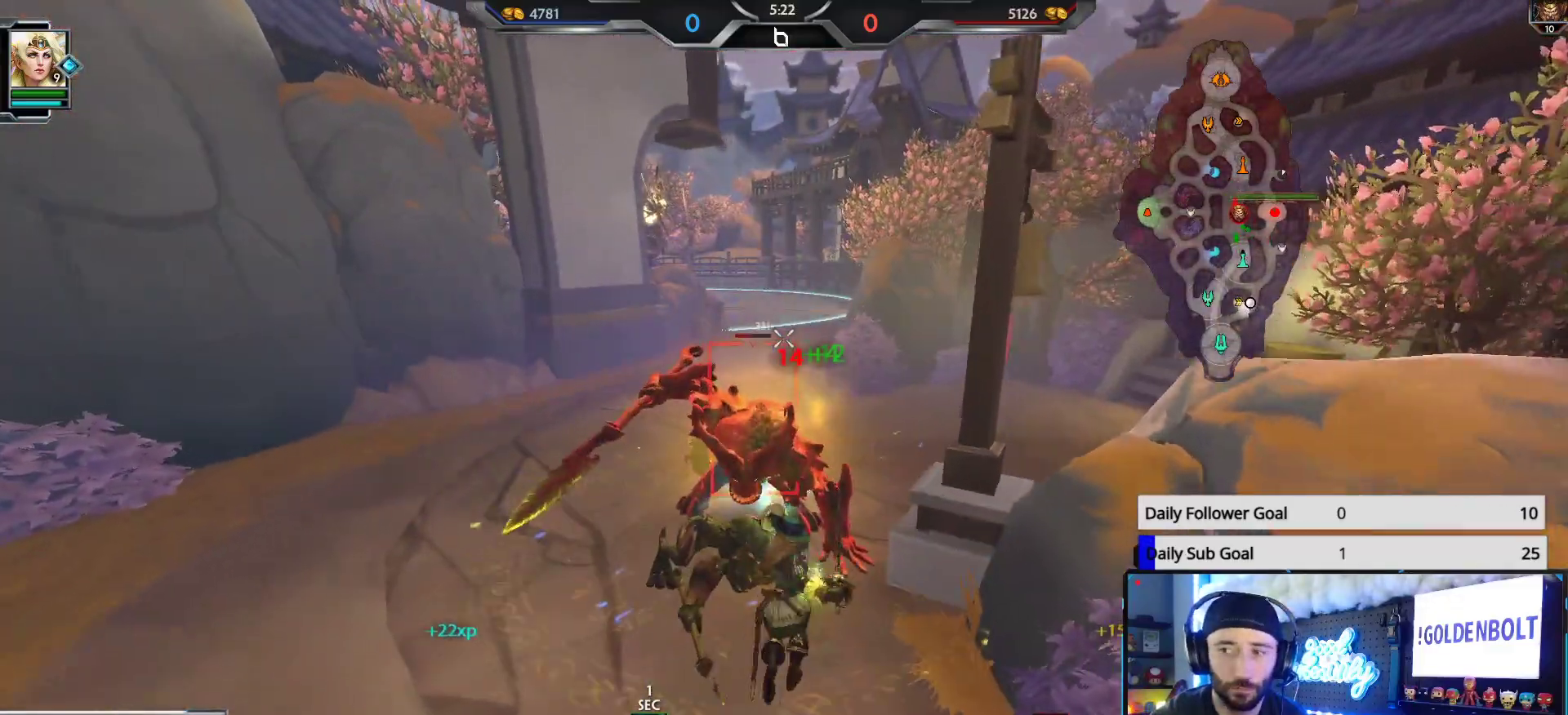
{"buttons": ["R2"], "left_stick": "down-right", "right_stick": "center", "events": [[150, "left_stick", "down-left"], [233, "left_stick", "down"], [350, "left_stick", "down-right"]]}
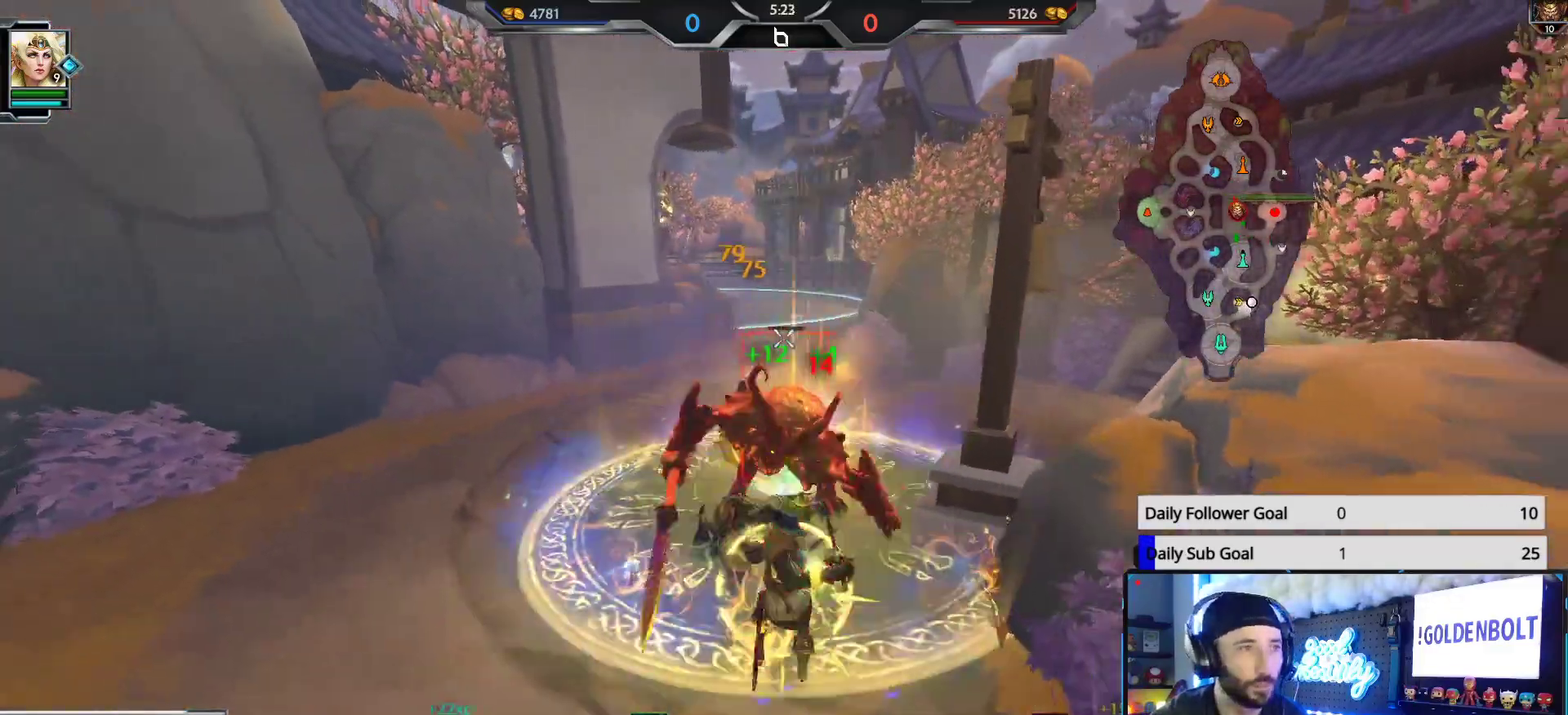
{"buttons": ["R2"], "left_stick": "down", "right_stick": "center", "events": [[50, "left_stick", "up-right"], [200, "left_stick", "up"], [383, "left_stick", "left"], [500, "left_stick", "down"]]}
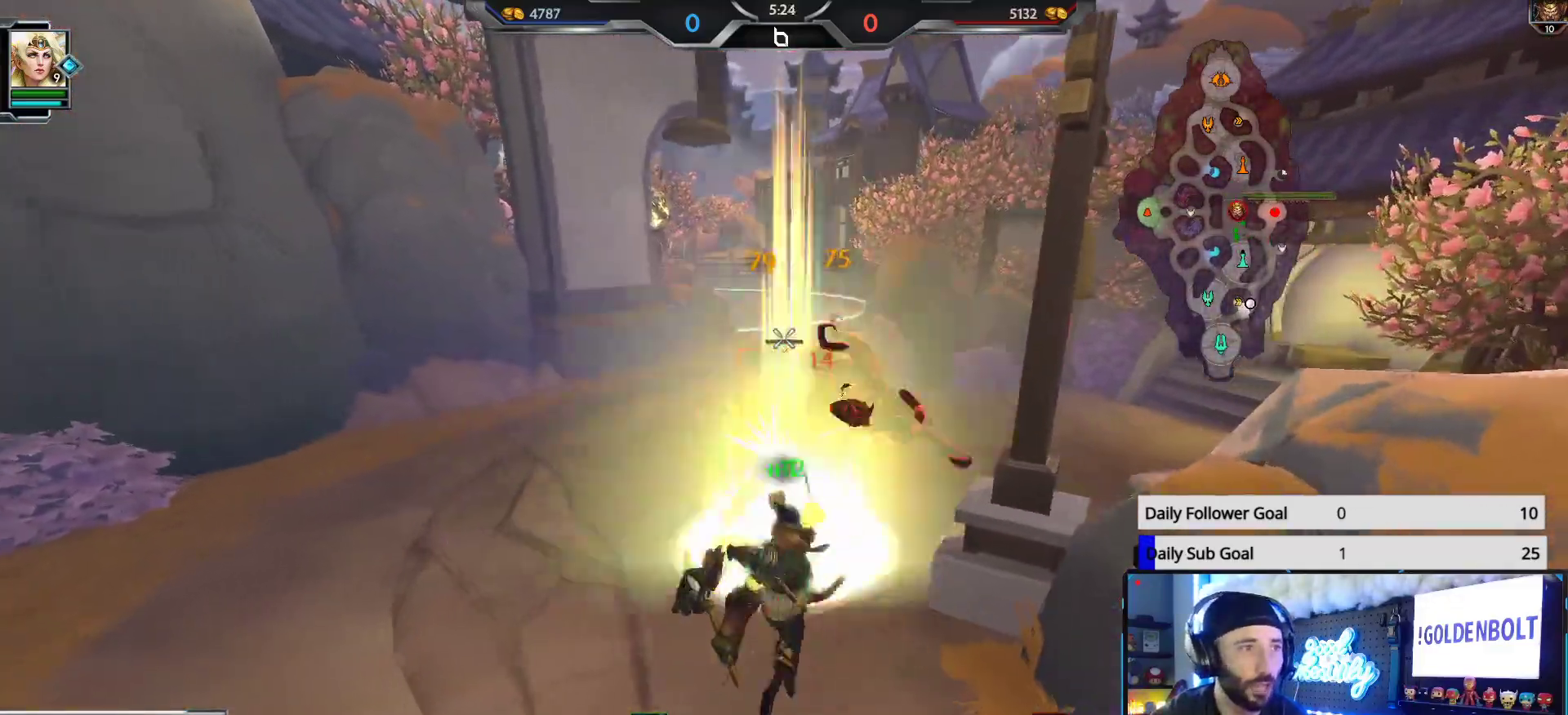
{"buttons": ["R2"], "left_stick": "up-left", "right_stick": "center", "events": [[117, "left_stick", "down-right"], [317, "left_stick", "up-right"], [500, "left_stick", "up-left"]]}